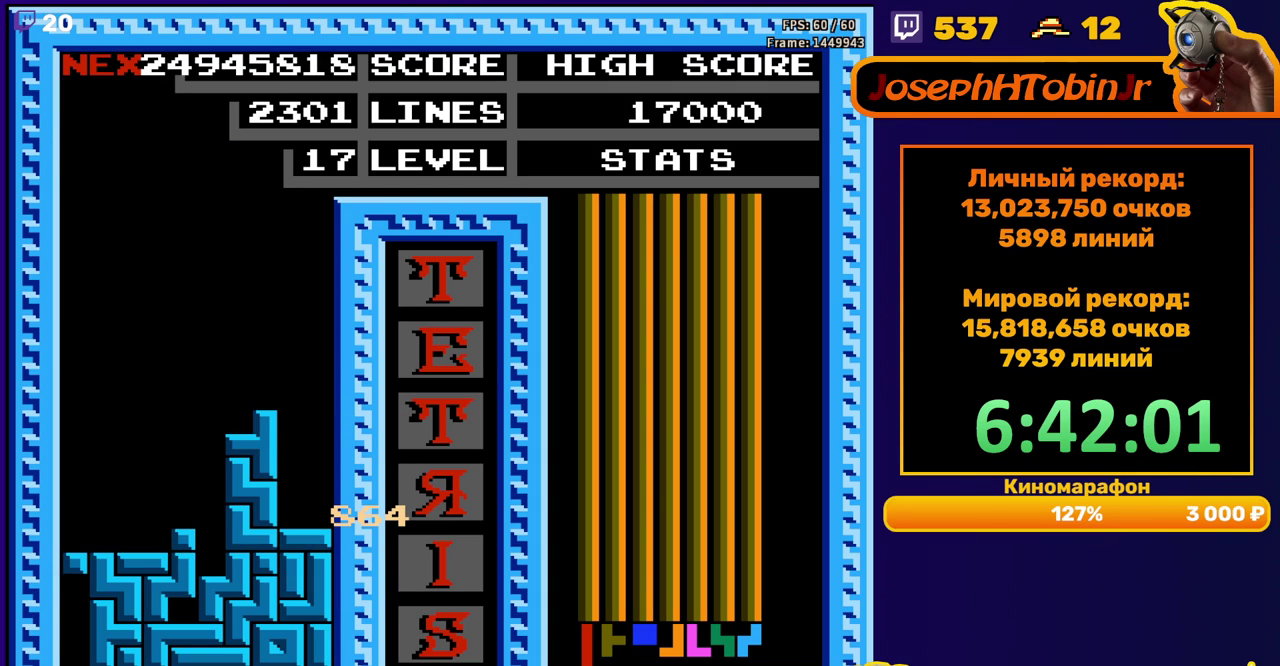
Gameplay with a controller (Nintendo layout); each line is a JSON object with the inputs held at the frame after it. "events" lists button and stick changes between this image and that frame as [ms after this image, input, new state], when the widget could be followed in between. Not read: L3 R3.
{"buttons": [], "events": [[17, "A", "down"], [100, "A", "up"], [300, "DPAD_DOWN", "up"]]}
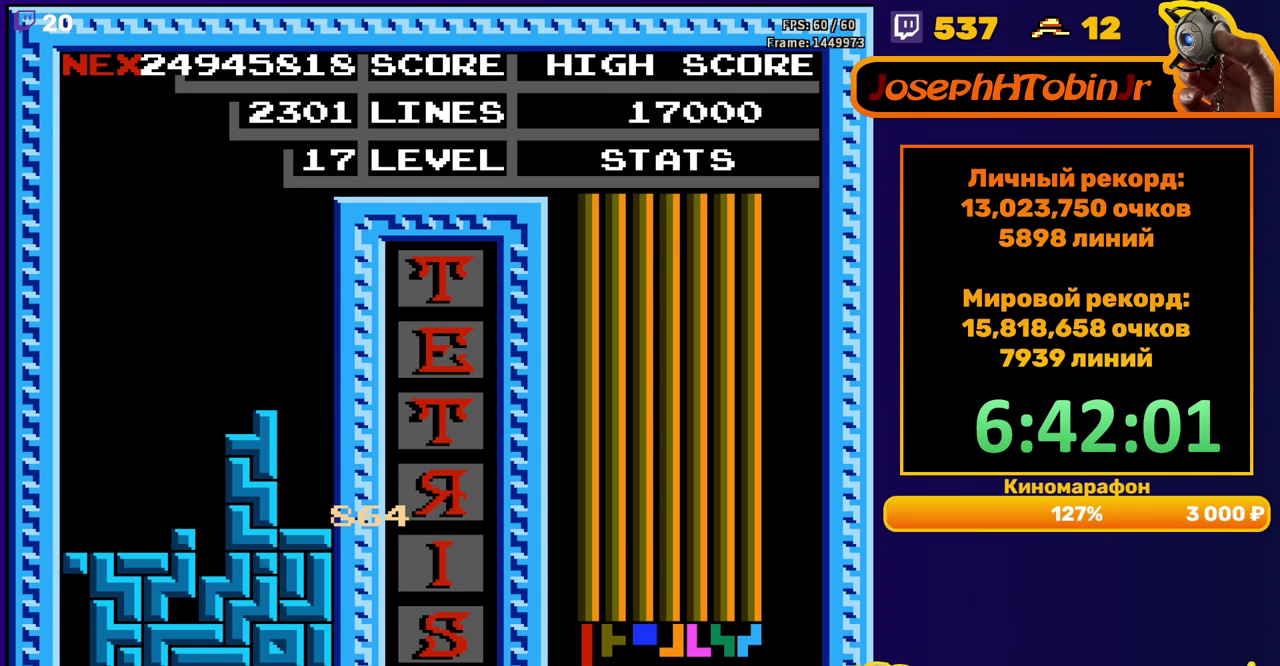
{"buttons": [], "events": [[50, "START", "down"], [133, "START", "up"], [200, "START", "down"], [267, "START", "up"], [333, "START", "down"], [400, "START", "up"], [450, "START", "down"], [500, "START", "up"]]}
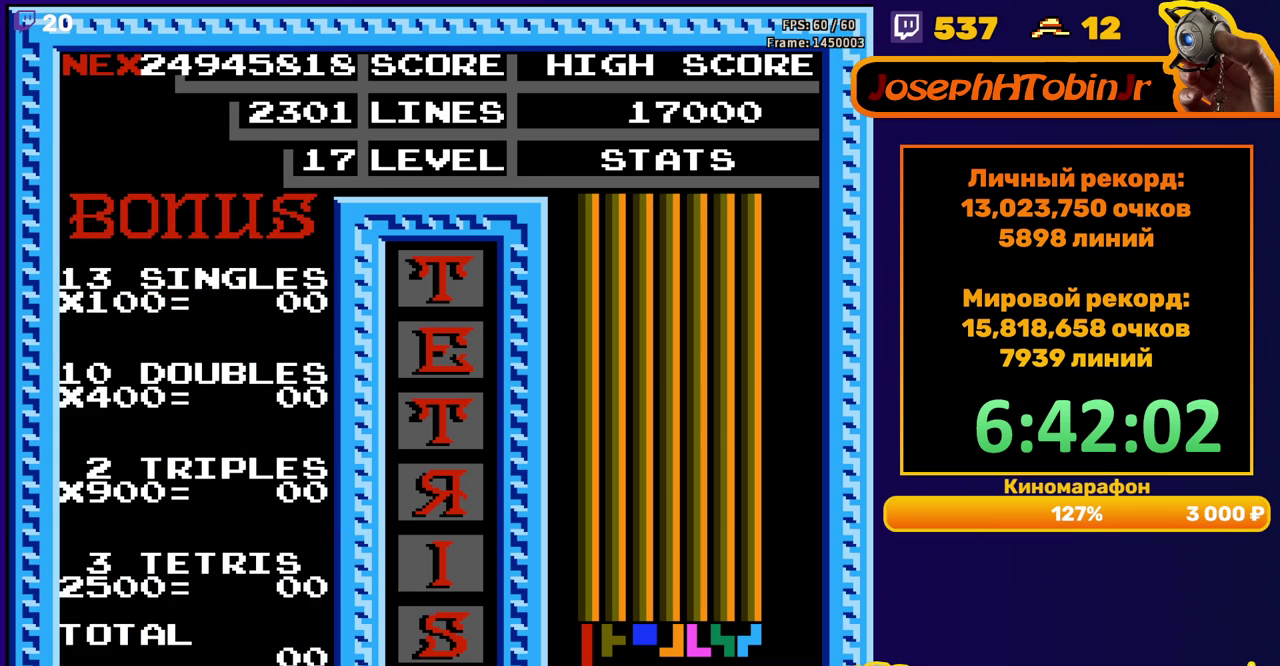
{"buttons": [], "events": [[67, "START", "down"], [117, "START", "up"], [167, "START", "down"], [233, "START", "up"], [283, "START", "down"], [333, "START", "up"], [400, "START", "down"], [450, "START", "up"]]}
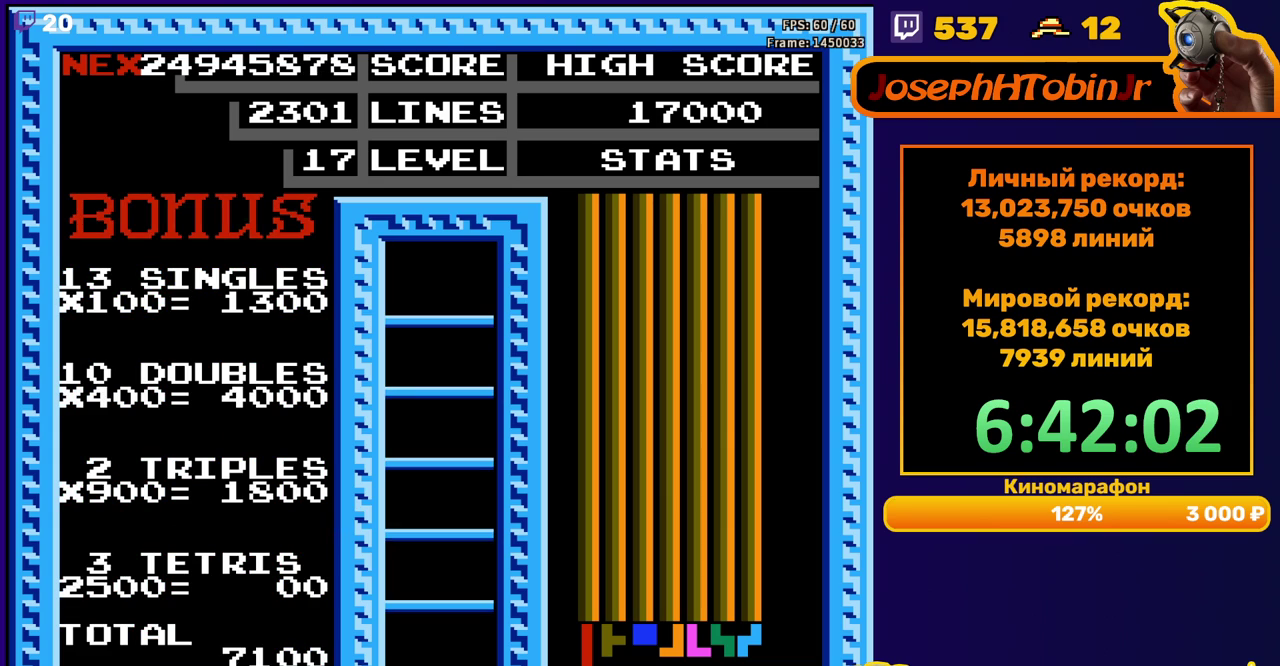
{"buttons": [], "events": [[17, "START", "down"], [200, "START", "up"]]}
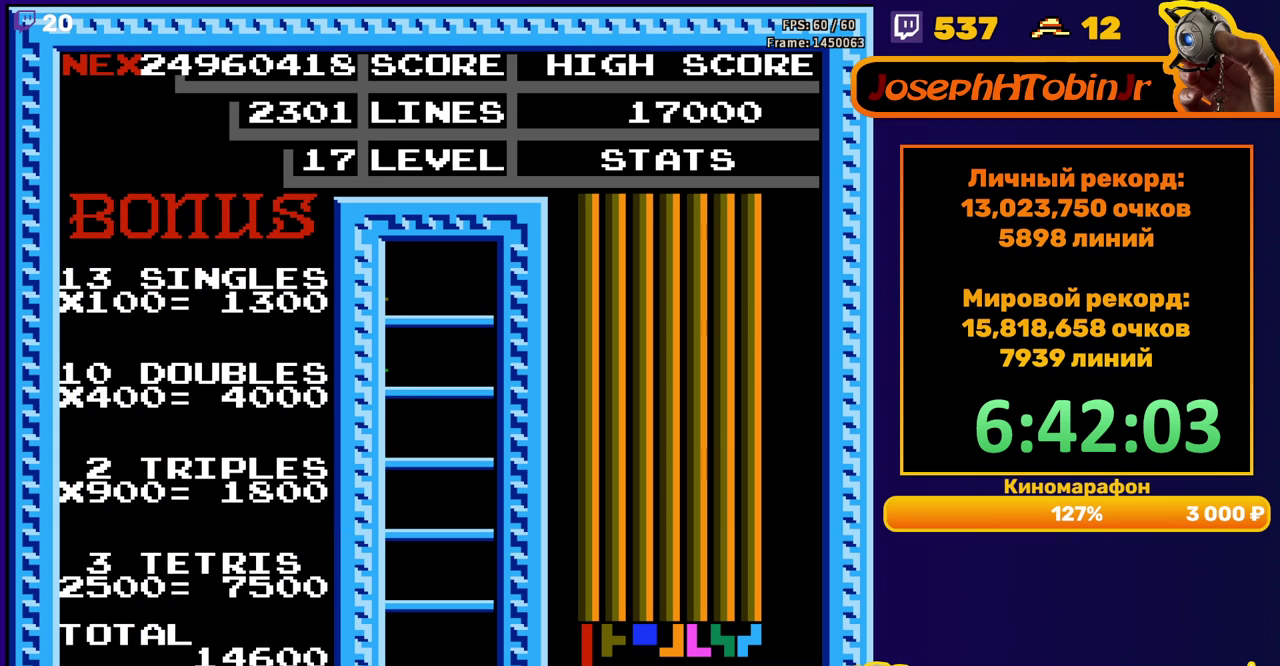
{"buttons": [], "events": []}
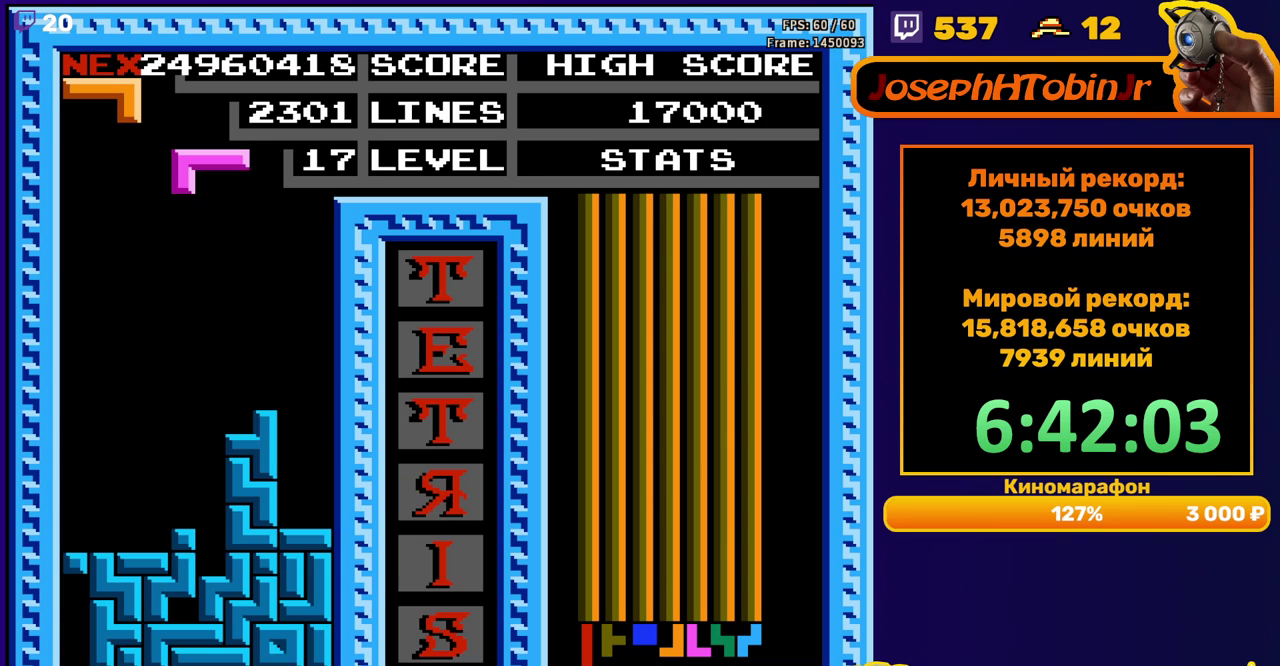
{"buttons": ["DPAD_DOWN"], "events": [[100, "A", "down"], [100, "DPAD_DOWN", "down"], [200, "A", "up"]]}
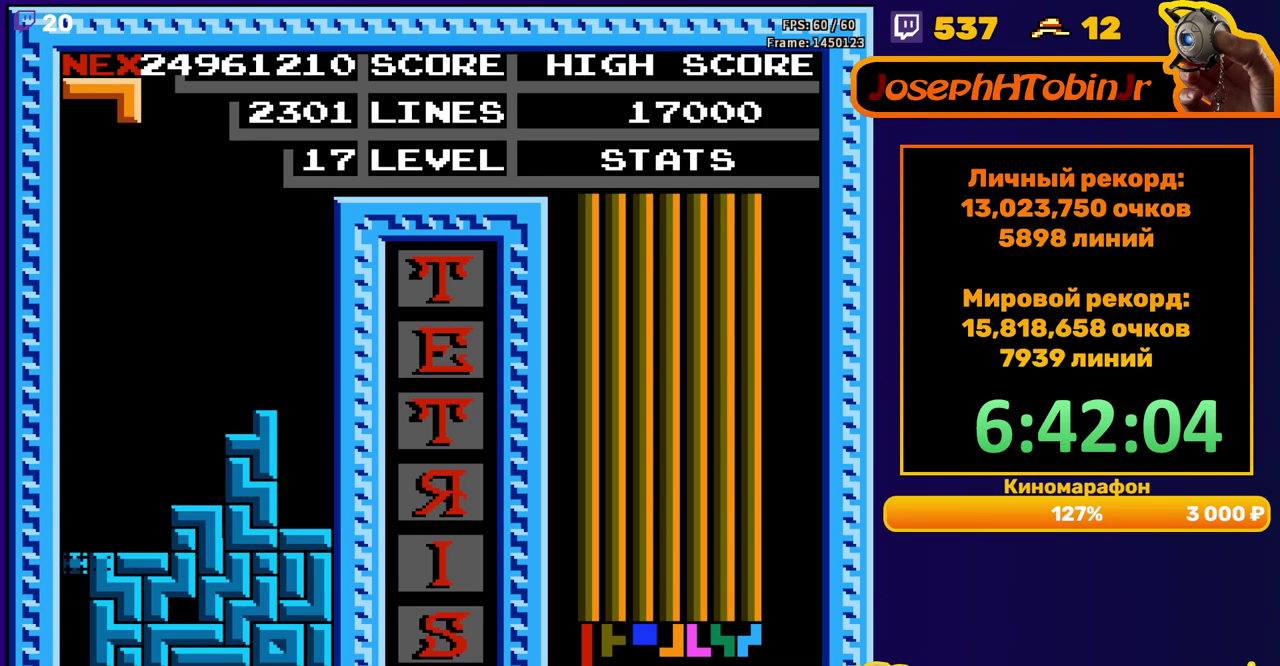
{"buttons": ["DPAD_RIGHT"], "events": [[33, "DPAD_DOWN", "up"], [483, "DPAD_RIGHT", "down"]]}
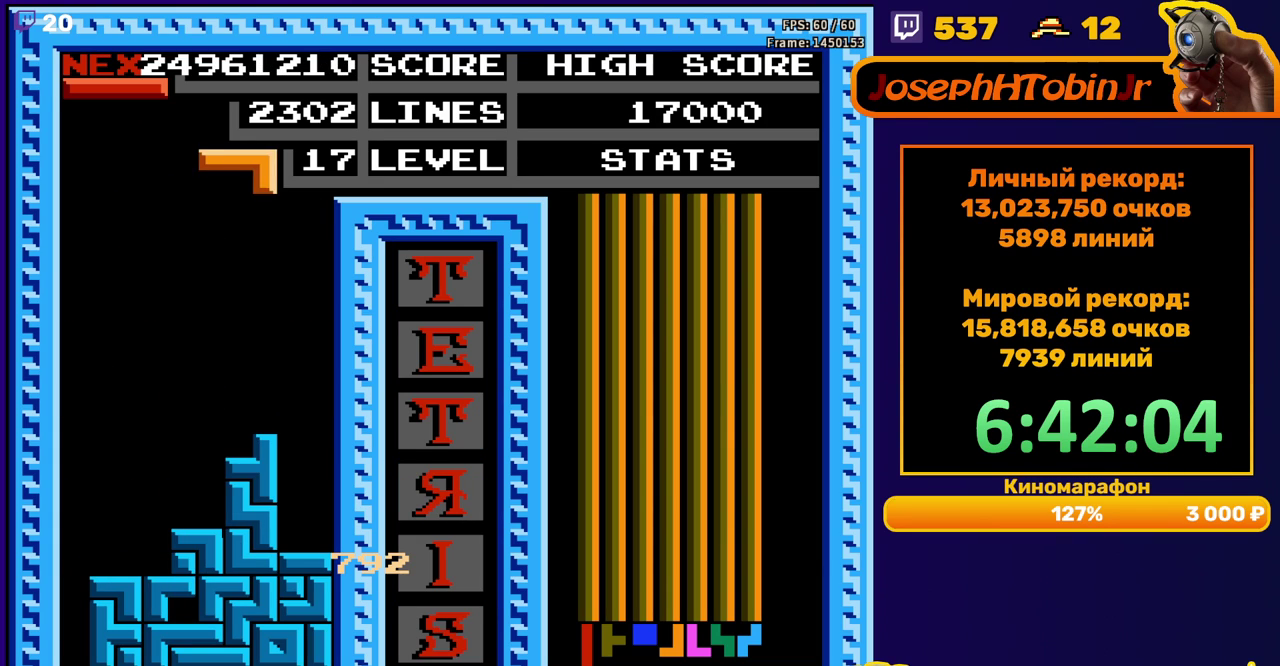
{"buttons": ["DPAD_DOWN"], "events": [[117, "A", "down"], [183, "A", "up"], [417, "DPAD_RIGHT", "up"], [433, "DPAD_DOWN", "down"]]}
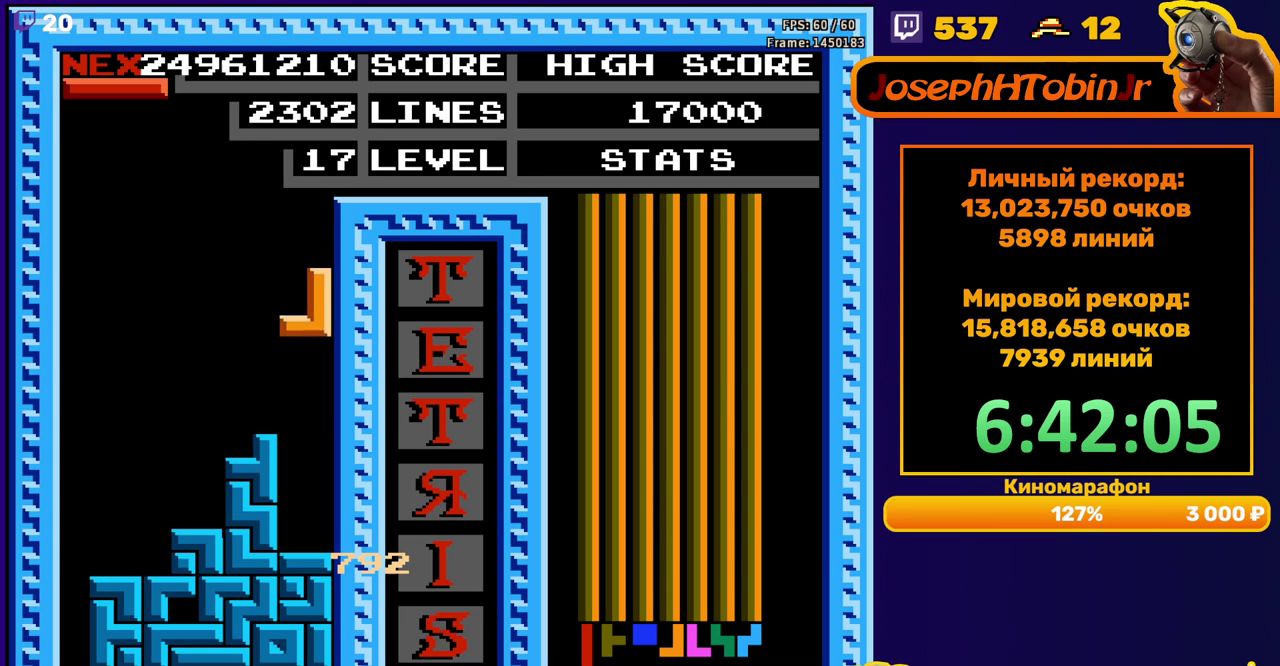
{"buttons": ["DPAD_RIGHT"], "events": [[183, "DPAD_DOWN", "up"], [250, "DPAD_RIGHT", "down"], [300, "B", "down"], [417, "B", "up"]]}
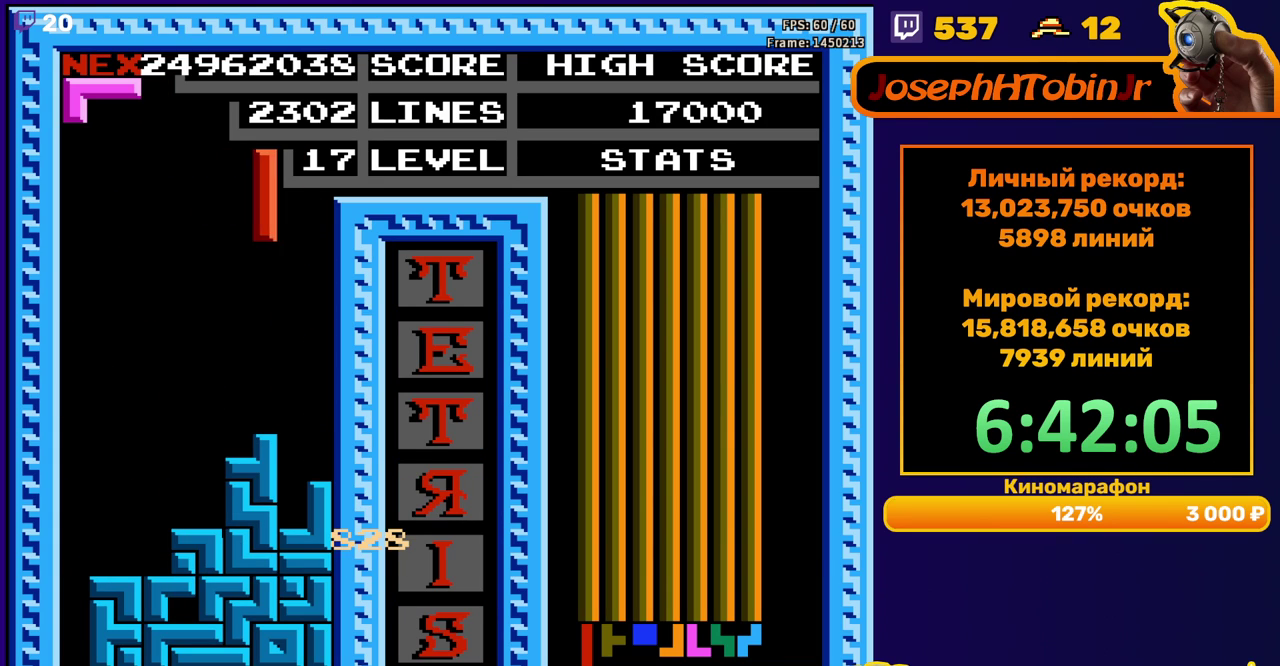
{"buttons": ["DPAD_RIGHT"], "events": [[117, "DPAD_RIGHT", "up"], [200, "DPAD_DOWN", "down"], [417, "DPAD_DOWN", "up"], [467, "DPAD_RIGHT", "down"]]}
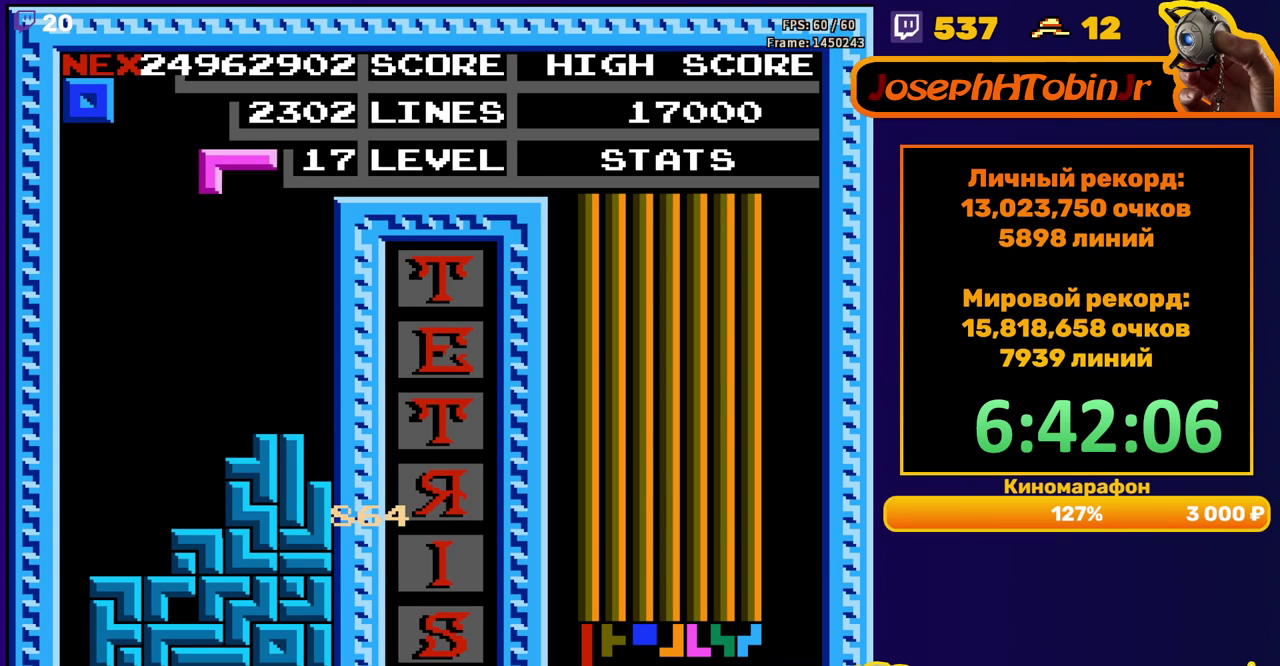
{"buttons": ["DPAD_DOWN"], "events": [[17, "A", "down"], [117, "A", "up"], [400, "DPAD_RIGHT", "up"], [417, "DPAD_DOWN", "down"]]}
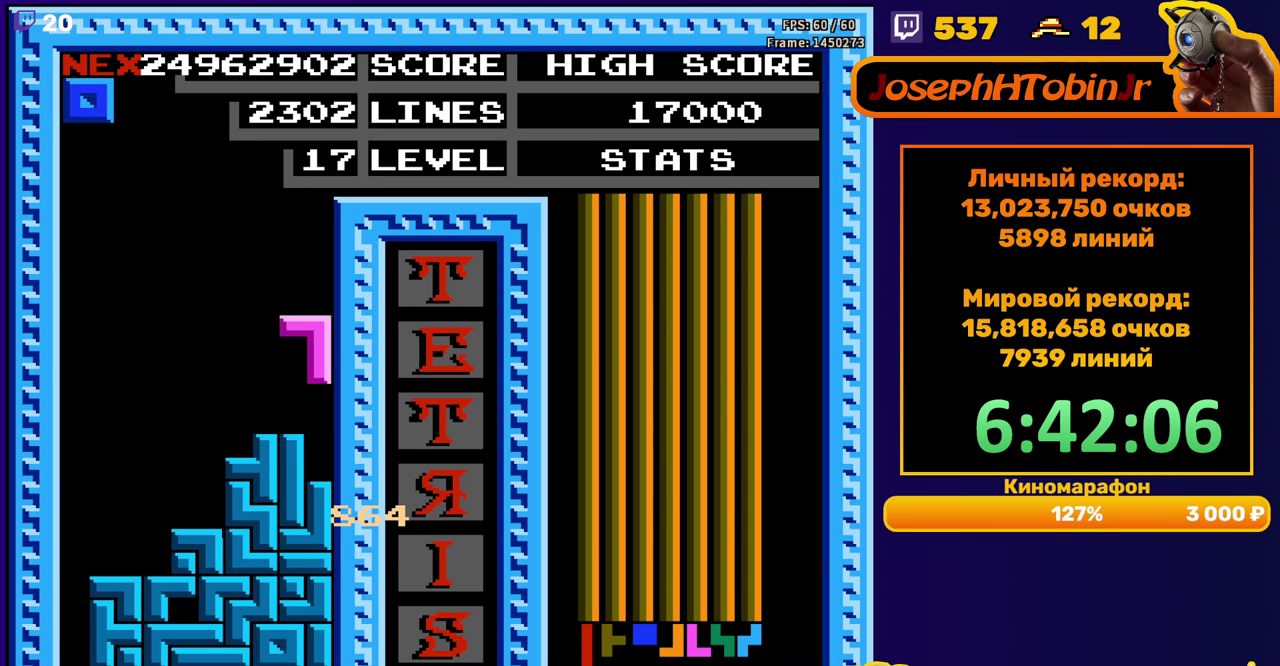
{"buttons": [], "events": [[100, "DPAD_DOWN", "up"], [167, "DPAD_LEFT", "down"], [400, "DPAD_LEFT", "up"]]}
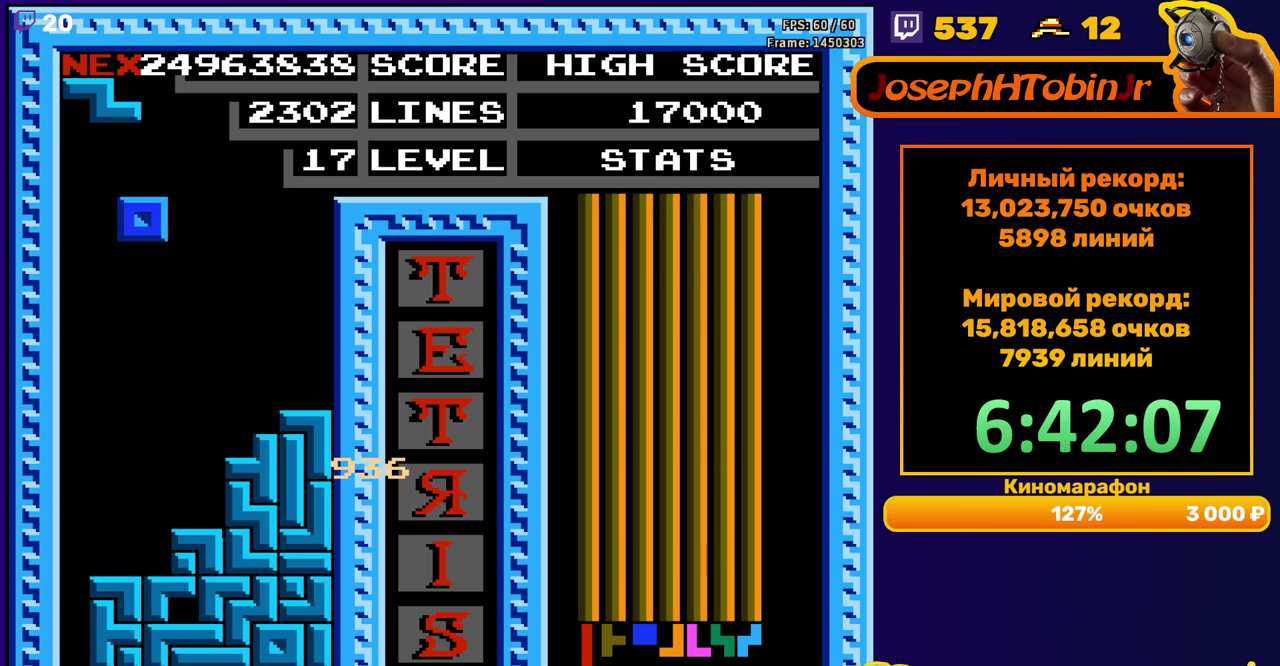
{"buttons": ["DPAD_LEFT"], "events": [[33, "DPAD_DOWN", "down"], [317, "DPAD_DOWN", "up"], [367, "DPAD_LEFT", "down"], [417, "A", "down"], [500, "A", "up"]]}
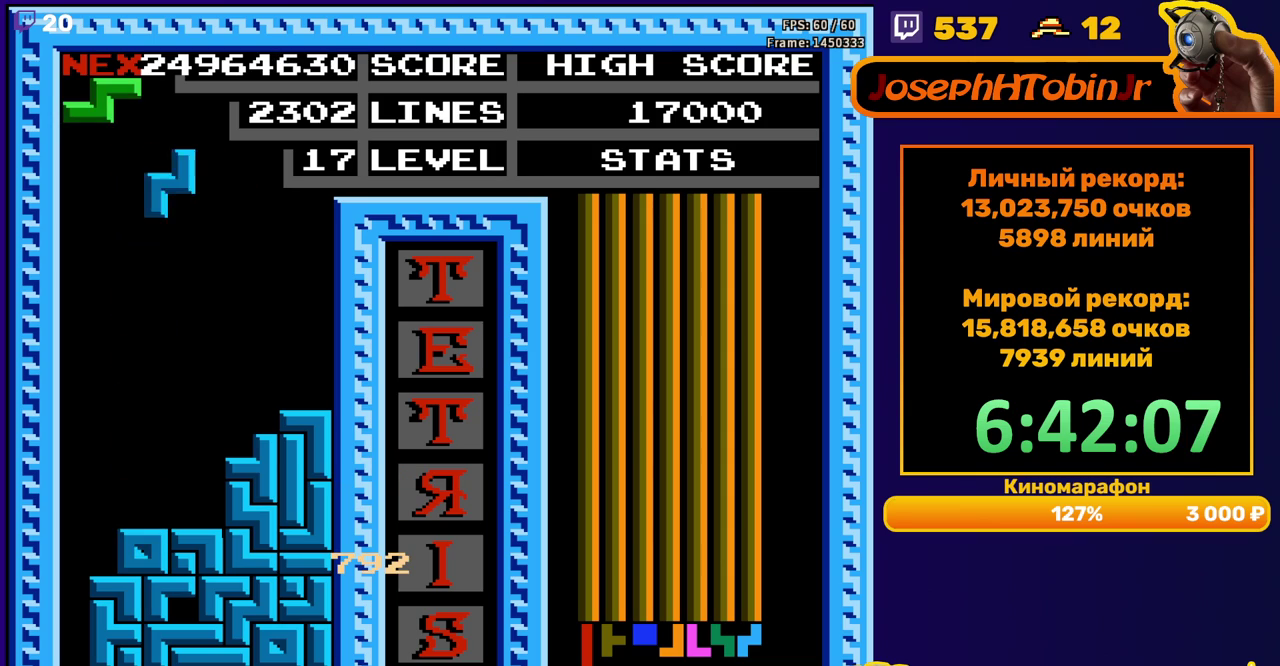
{"buttons": ["DPAD_DOWN"], "events": [[317, "DPAD_DOWN", "down"], [317, "DPAD_LEFT", "up"]]}
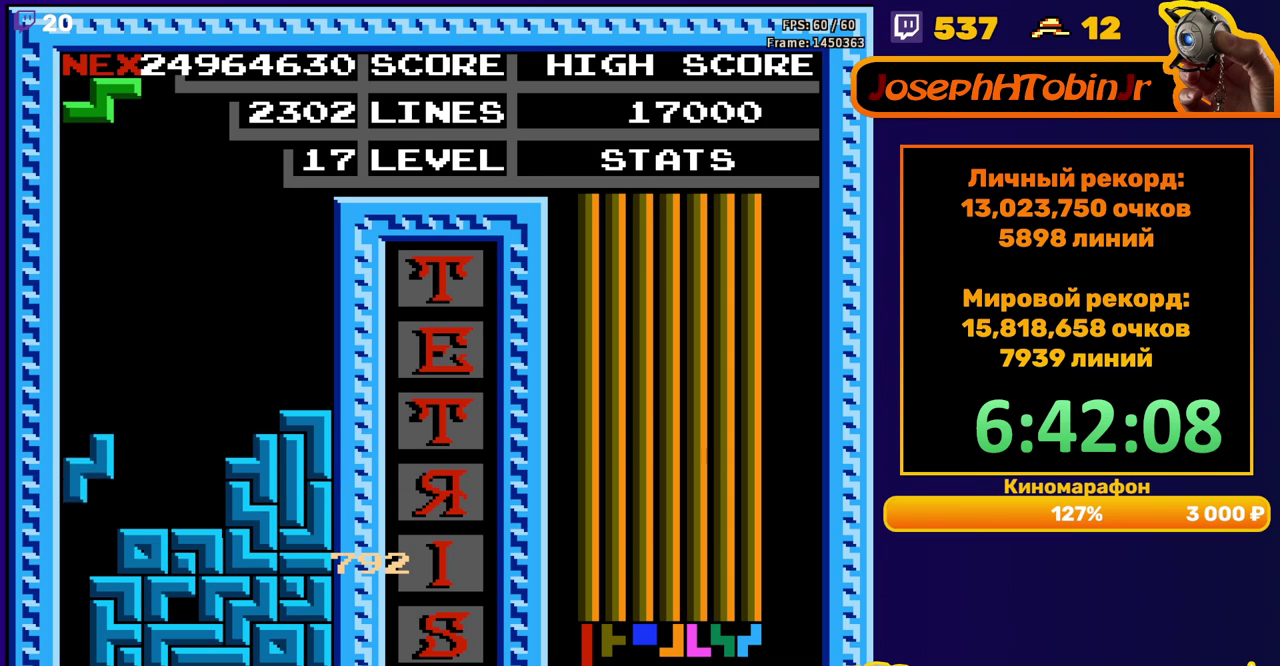
{"buttons": [], "events": [[133, "DPAD_DOWN", "up"]]}
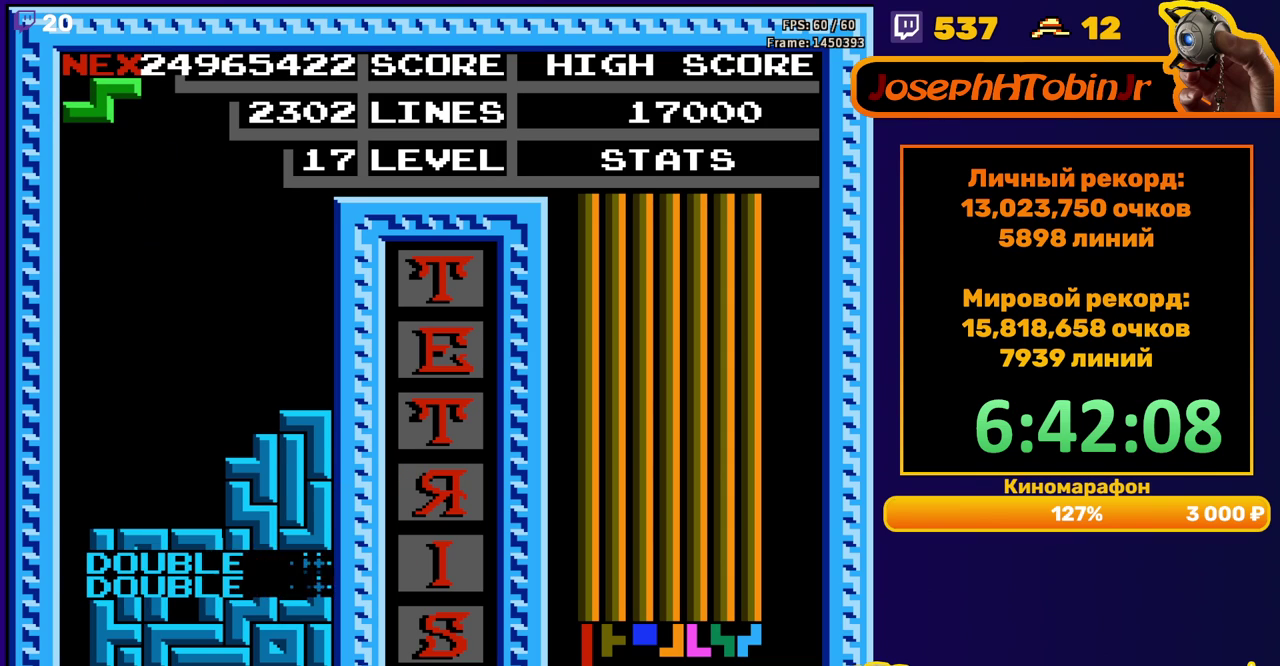
{"buttons": ["A"], "events": [[317, "DPAD_LEFT", "down"], [450, "DPAD_LEFT", "up"], [500, "A", "down"]]}
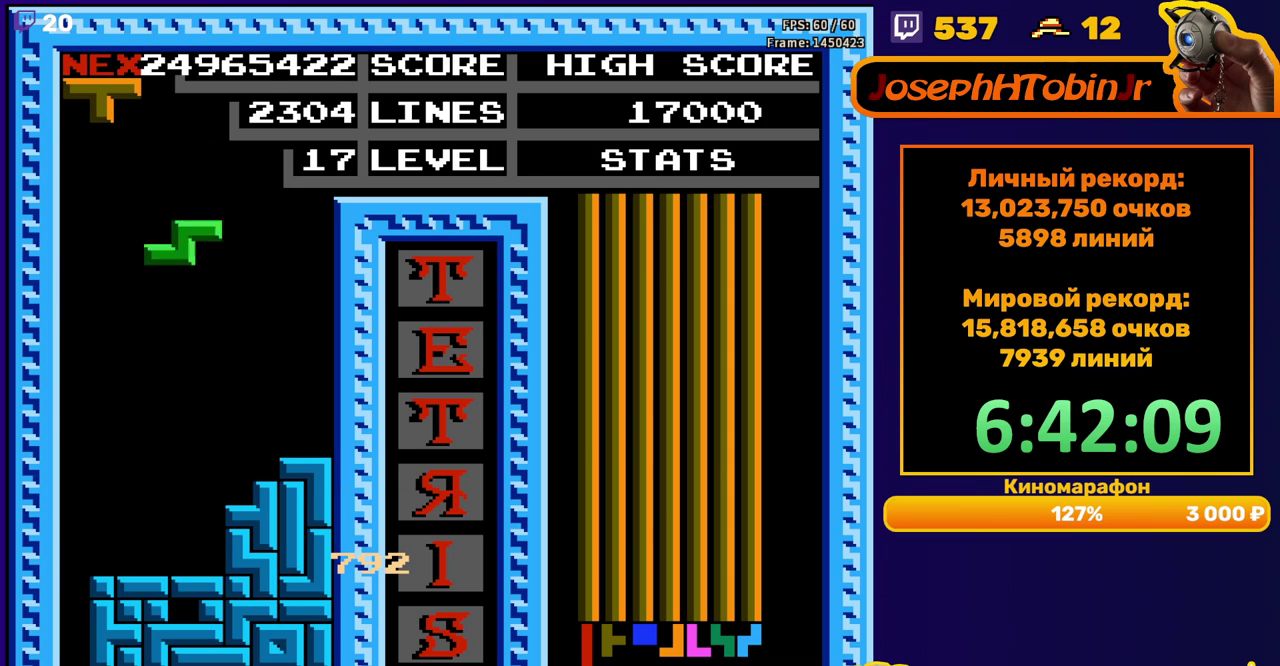
{"buttons": [], "events": [[17, "DPAD_LEFT", "down"], [83, "A", "up"], [100, "DPAD_LEFT", "up"], [250, "DPAD_DOWN", "down"], [450, "DPAD_DOWN", "up"]]}
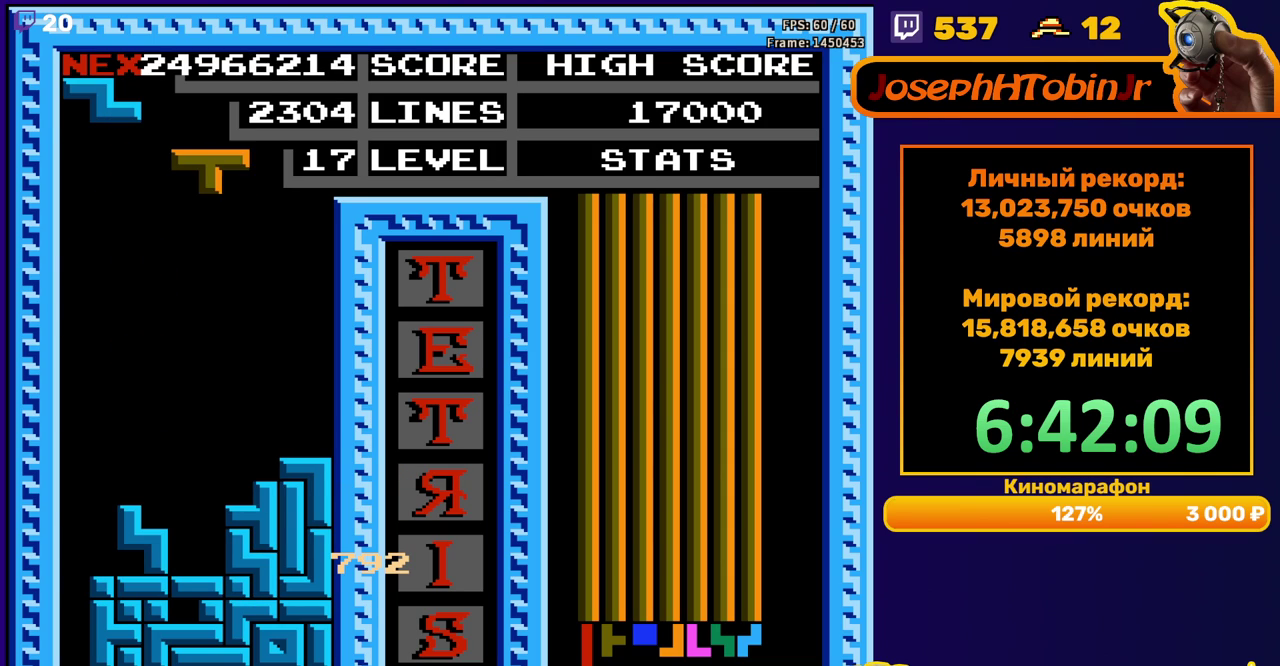
{"buttons": ["DPAD_LEFT"], "events": [[300, "DPAD_LEFT", "down"]]}
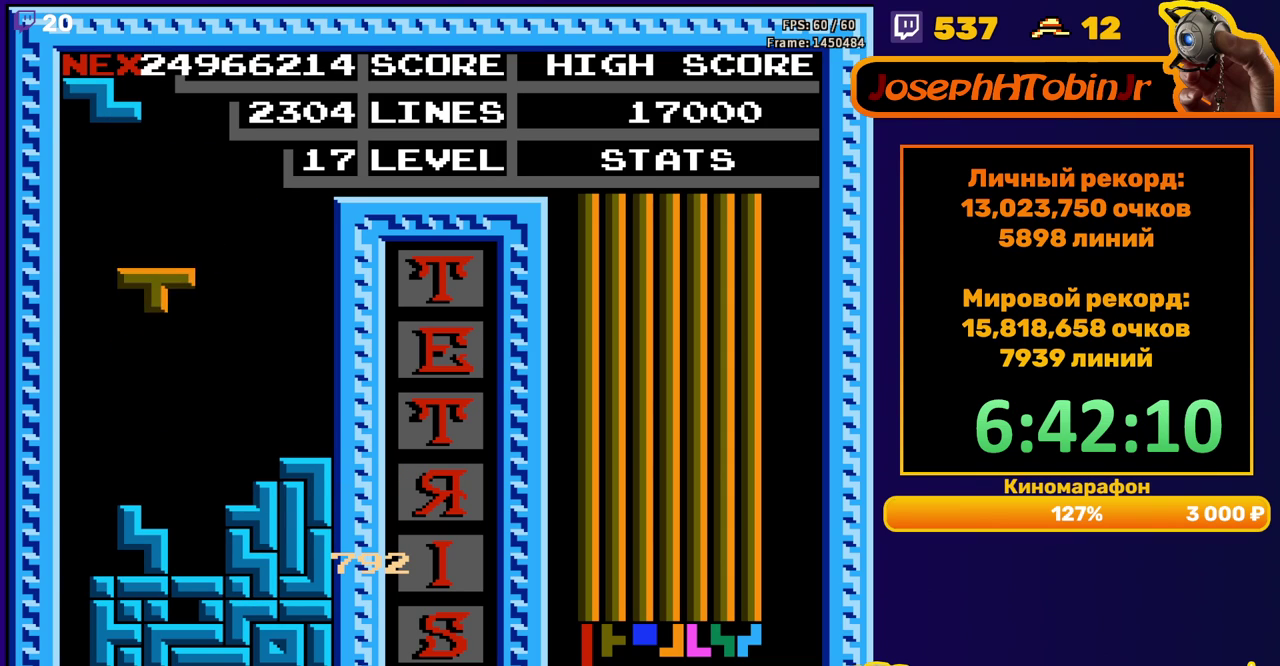
{"buttons": ["DPAD_LEFT"], "events": [[83, "DPAD_LEFT", "up"], [167, "A", "down"], [183, "DPAD_RIGHT", "down"], [233, "DPAD_RIGHT", "up"], [250, "A", "up"], [483, "DPAD_LEFT", "down"]]}
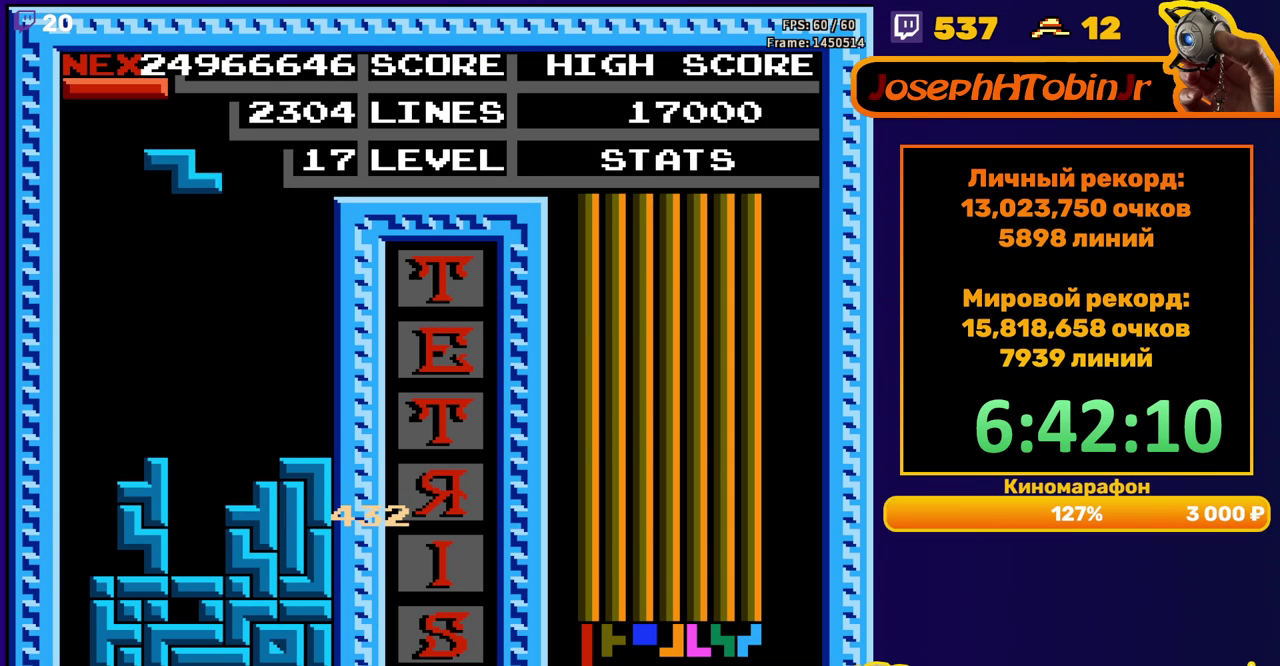
{"buttons": ["DPAD_DOWN"], "events": [[83, "A", "down"], [150, "A", "up"], [417, "DPAD_DOWN", "down"], [417, "DPAD_LEFT", "up"]]}
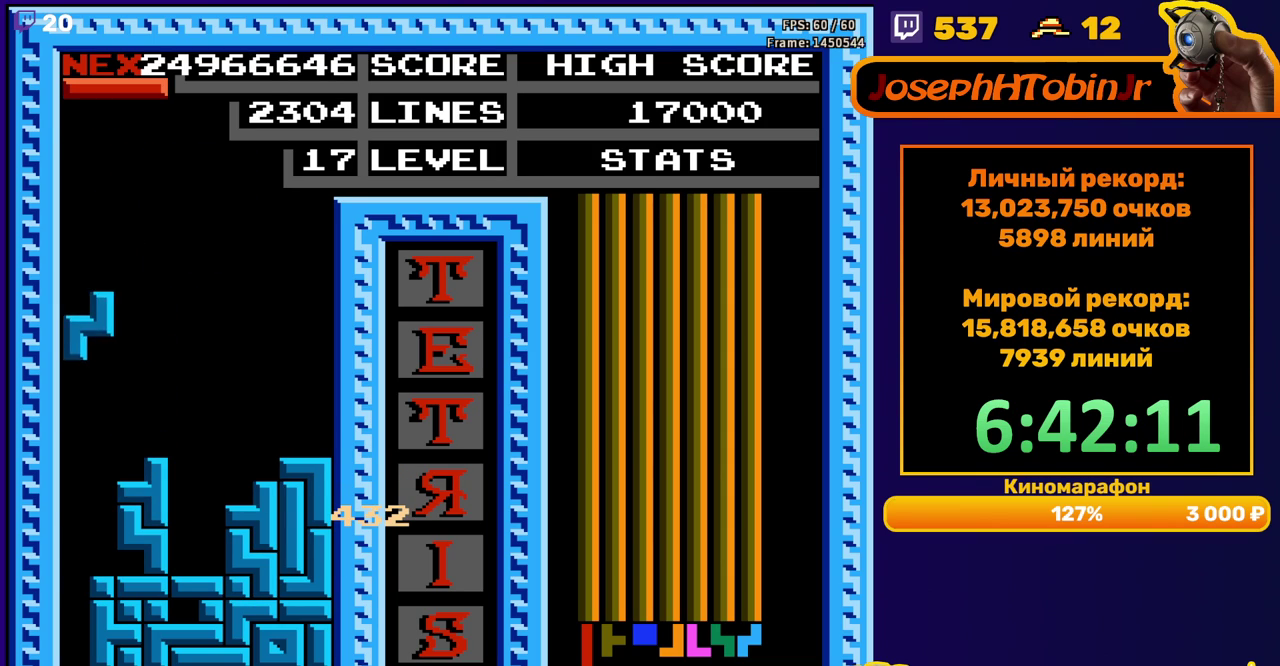
{"buttons": [], "events": [[167, "DPAD_DOWN", "up"]]}
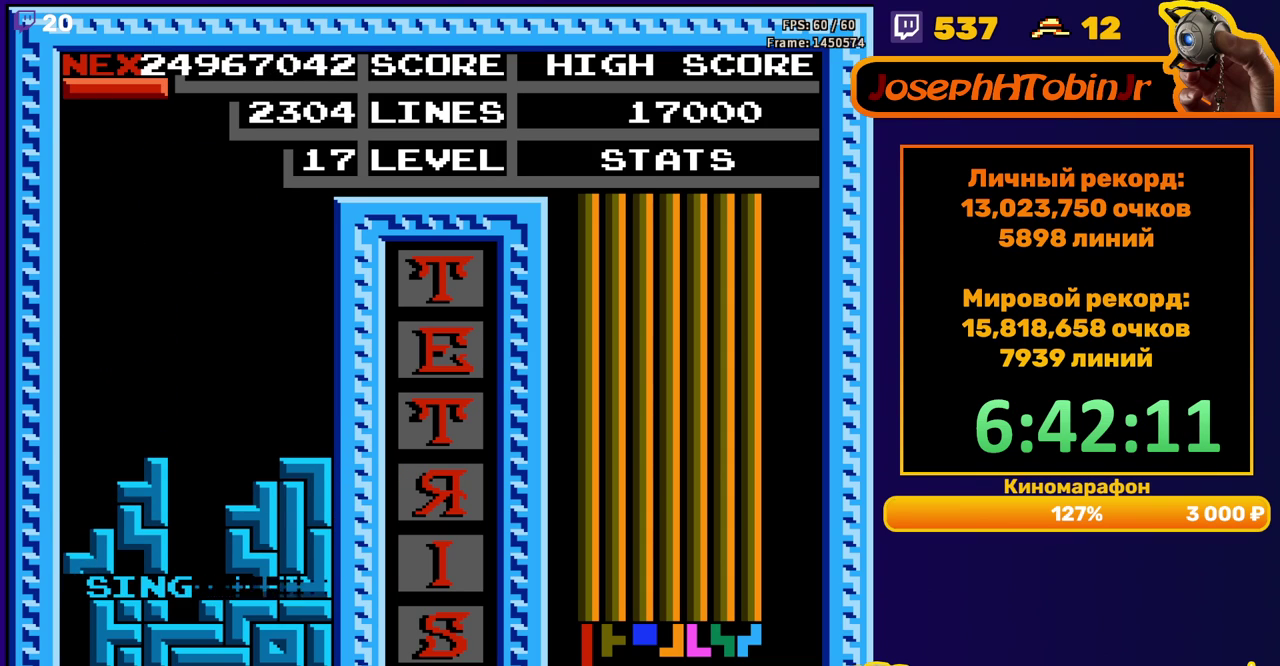
{"buttons": ["DPAD_DOWN"], "events": [[350, "DPAD_LEFT", "down"], [367, "B", "down"], [417, "DPAD_LEFT", "up"], [467, "B", "up"], [500, "DPAD_DOWN", "down"]]}
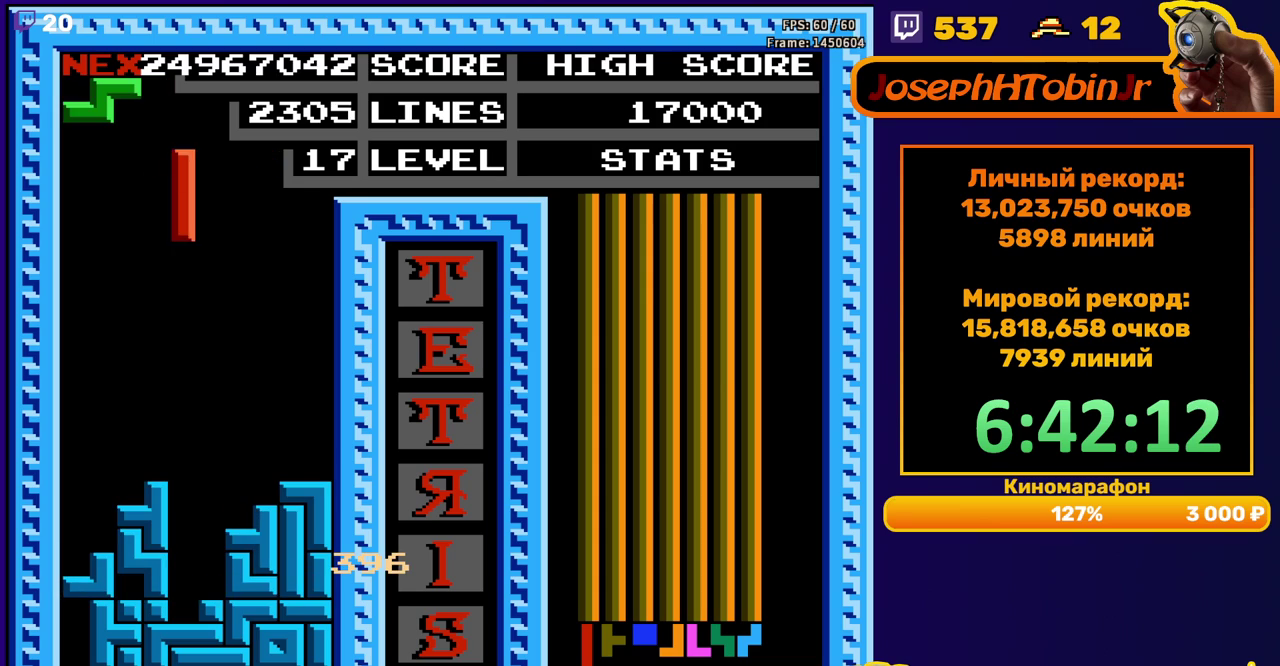
{"buttons": [], "events": [[367, "DPAD_DOWN", "up"]]}
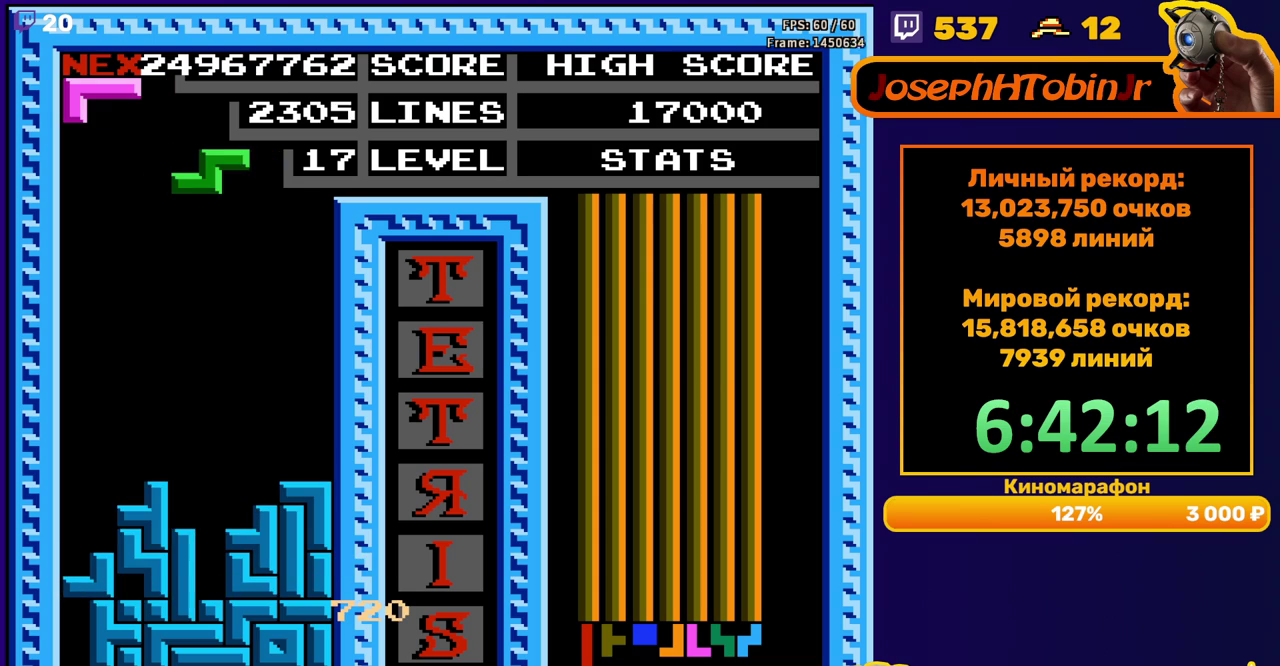
{"buttons": ["A", "DPAD_LEFT"], "events": [[33, "DPAD_LEFT", "down"], [150, "DPAD_LEFT", "up"], [233, "DPAD_LEFT", "down"], [467, "A", "down"]]}
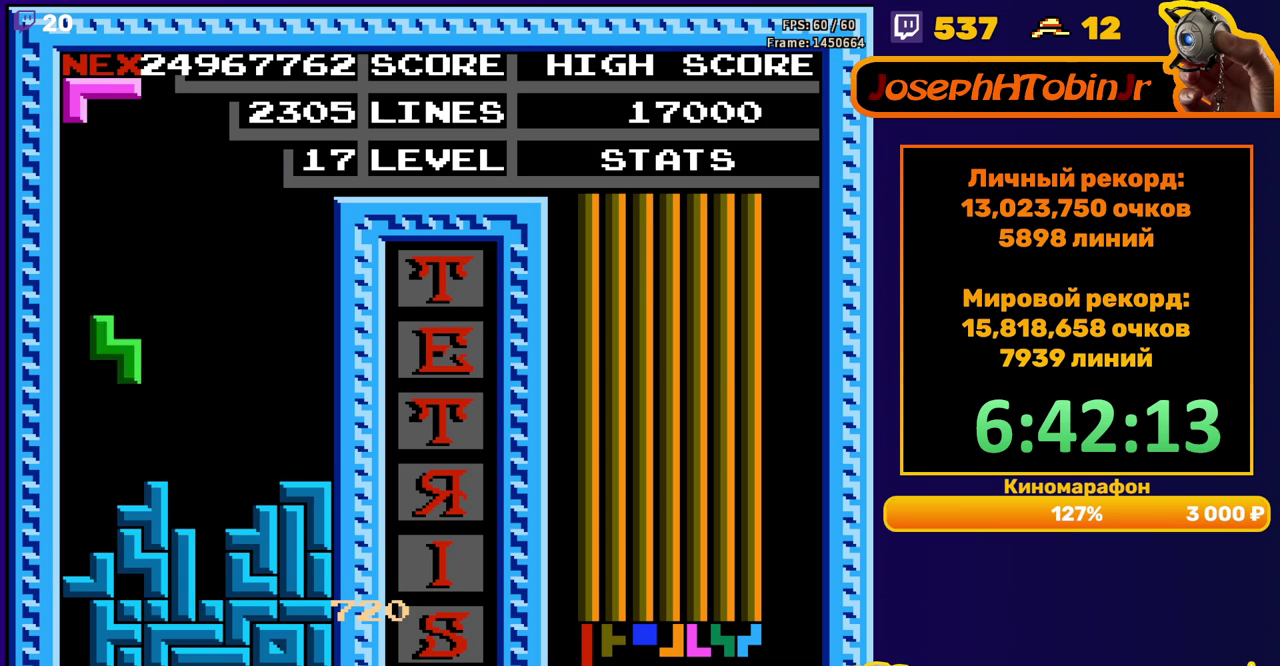
{"buttons": [], "events": [[67, "A", "up"], [150, "DPAD_LEFT", "up"], [167, "DPAD_DOWN", "down"], [267, "DPAD_DOWN", "up"]]}
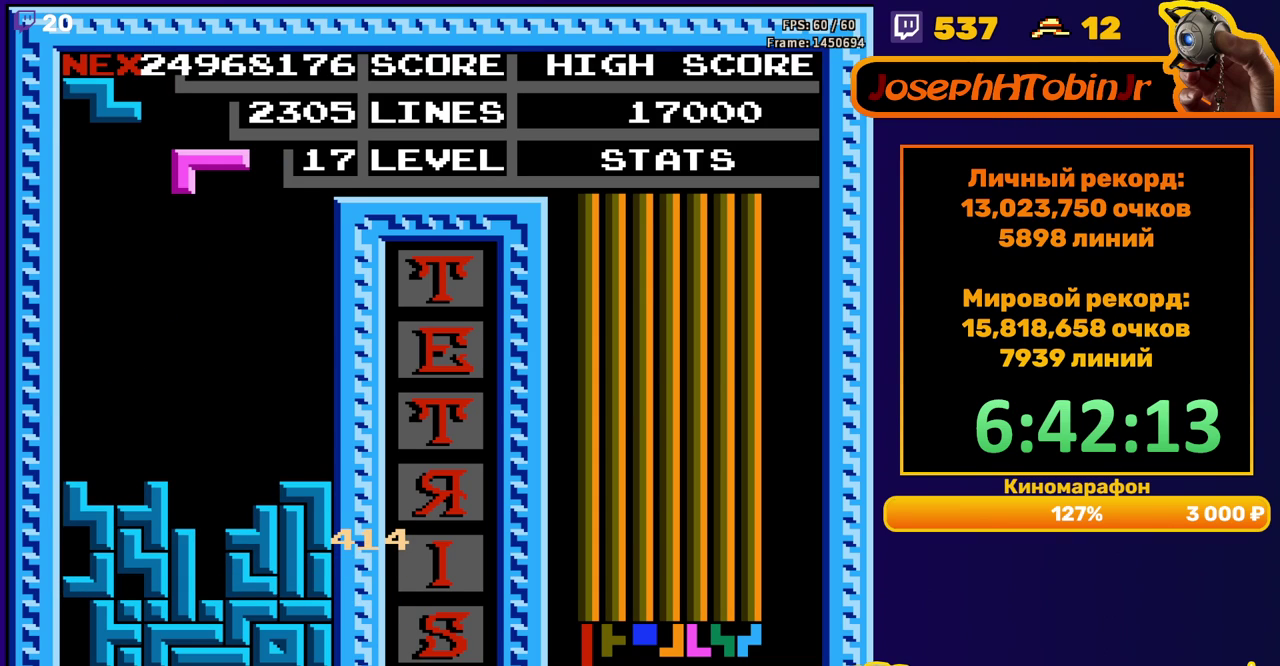
{"buttons": ["DPAD_DOWN"], "events": [[200, "DPAD_LEFT", "down"], [217, "A", "down"], [283, "DPAD_LEFT", "up"], [317, "A", "up"], [333, "DPAD_DOWN", "down"]]}
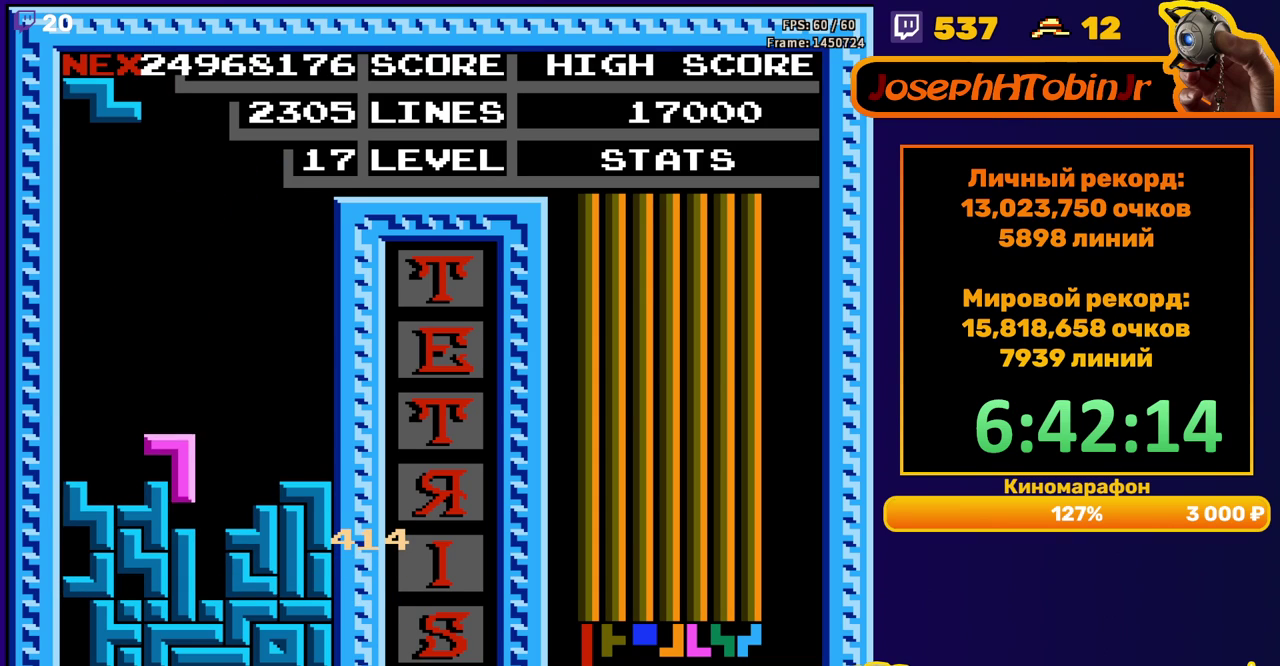
{"buttons": ["A", "DPAD_RIGHT"], "events": [[67, "DPAD_DOWN", "up"], [200, "DPAD_RIGHT", "down"], [250, "DPAD_RIGHT", "up"], [467, "DPAD_RIGHT", "down"], [500, "A", "down"]]}
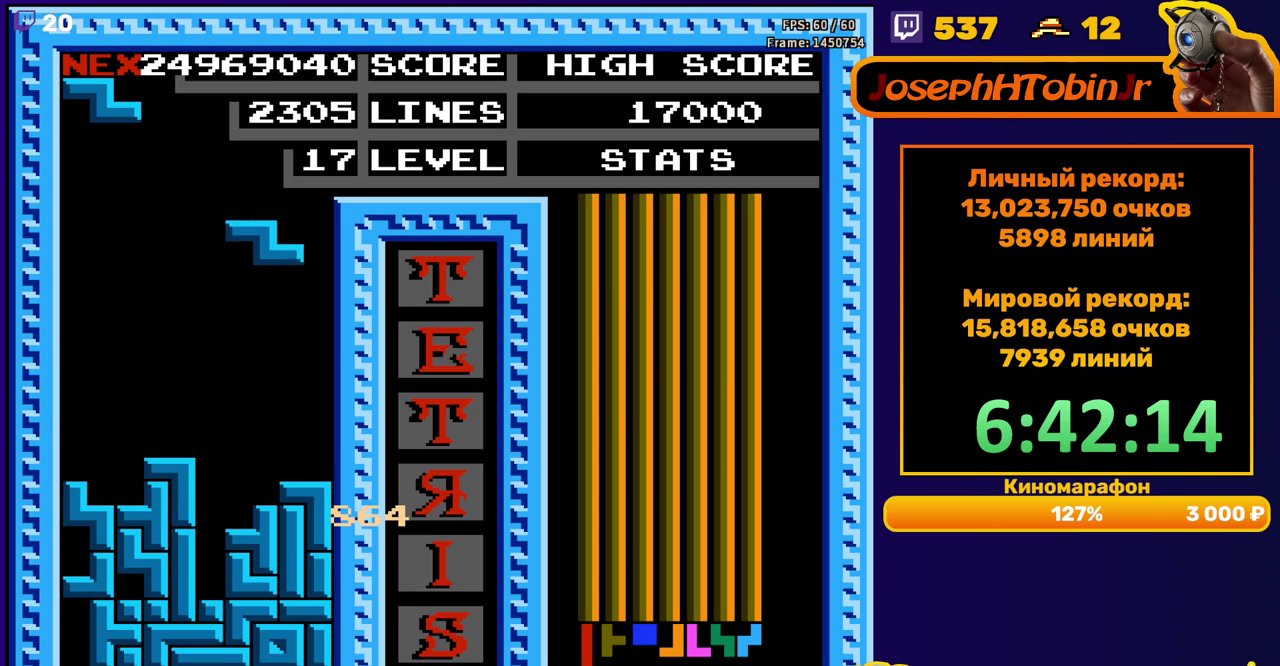
{"buttons": [], "events": [[33, "DPAD_RIGHT", "up"], [100, "A", "up"]]}
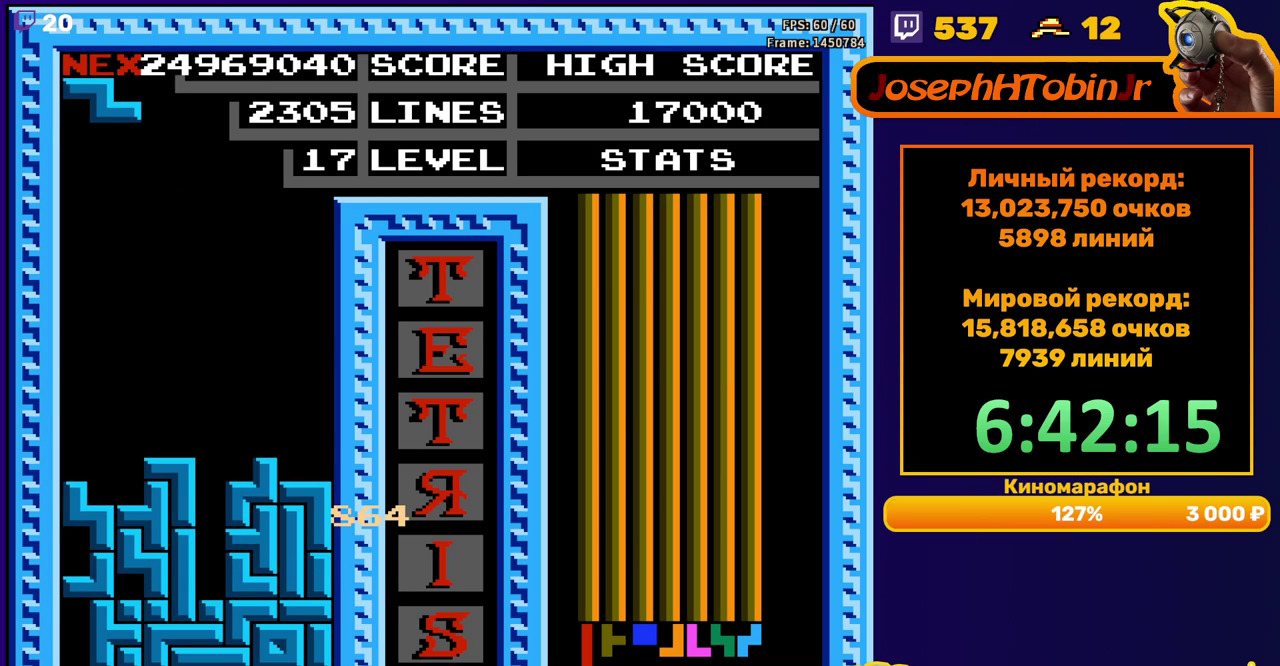
{"buttons": ["DPAD_RIGHT"], "events": [[300, "DPAD_RIGHT", "down"]]}
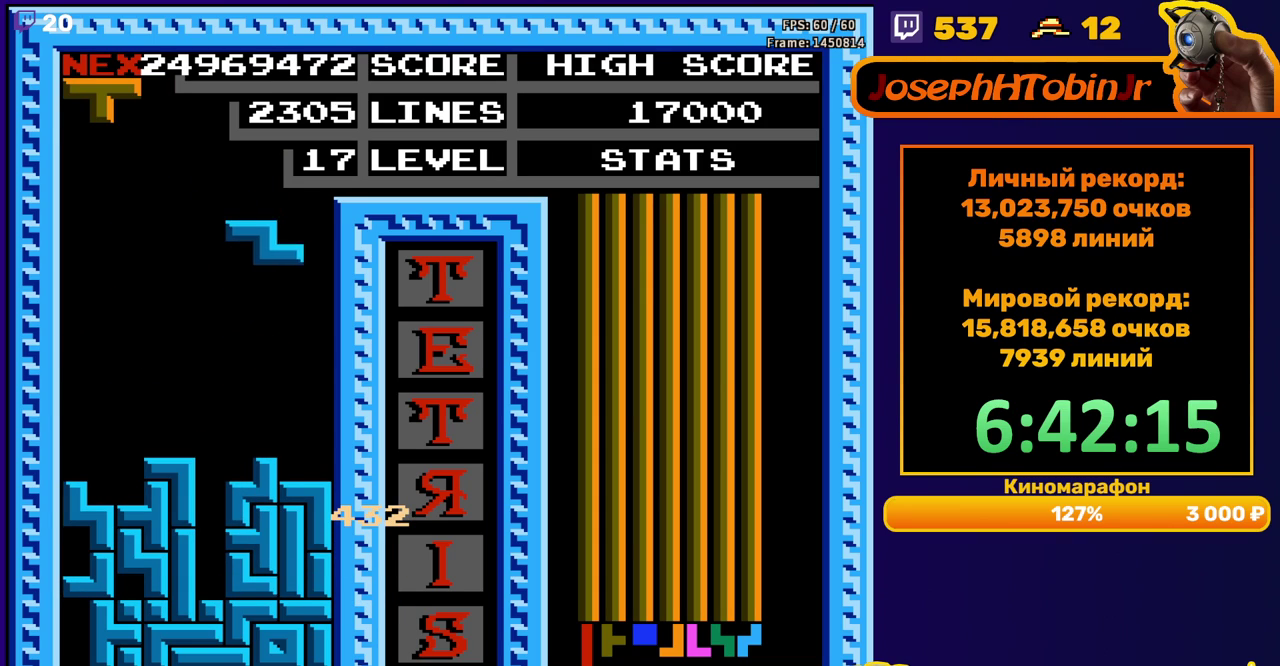
{"buttons": ["A", "DPAD_RIGHT"], "events": [[150, "DPAD_RIGHT", "up"], [167, "DPAD_DOWN", "down"], [333, "DPAD_DOWN", "up"], [400, "DPAD_RIGHT", "down"], [433, "A", "down"]]}
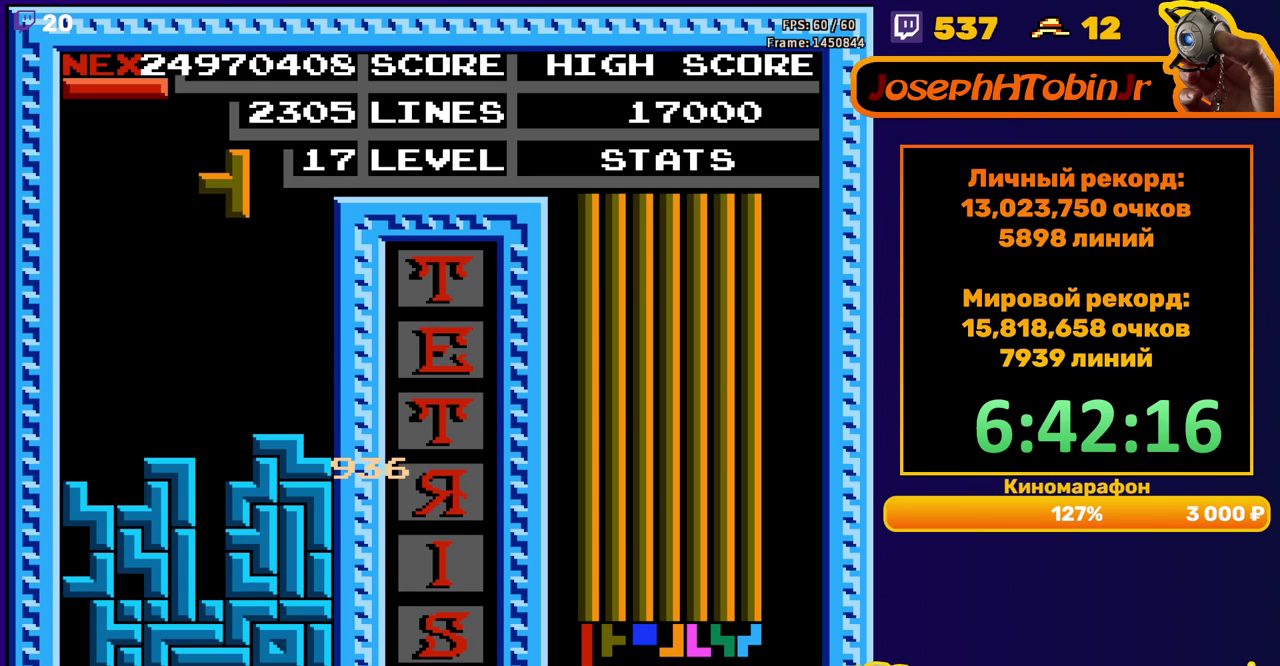
{"buttons": ["DPAD_DOWN"], "events": [[50, "A", "up"], [383, "DPAD_DOWN", "down"], [383, "DPAD_RIGHT", "up"]]}